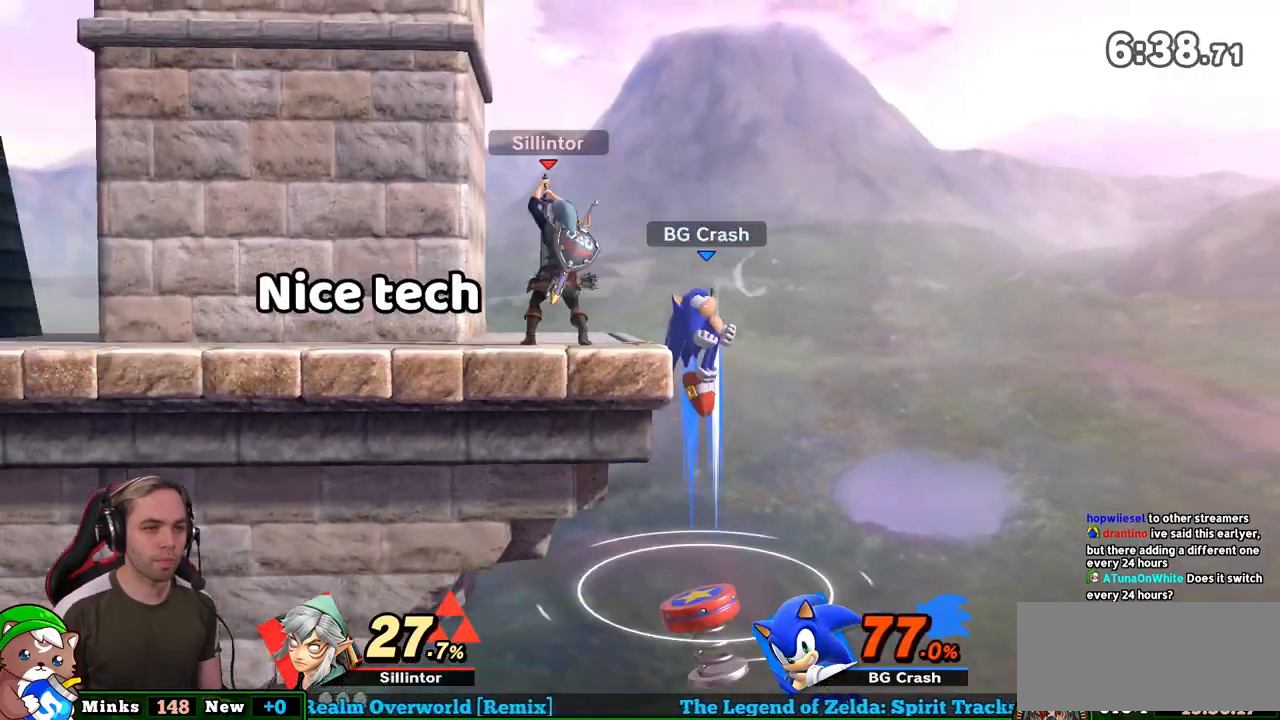
Gameplay with a controller (Nintendo layout); each line is a JSON object with the inputs held at the frame after it. "events" lists button and stick changes between this image and that frame as [ms after this image, input, new state], when the widget could be followed in between. Not read: L3 R3.
{"buttons": [], "left_stick": "center", "right_stick": "center", "events": [[117, "left_stick", "center"]]}
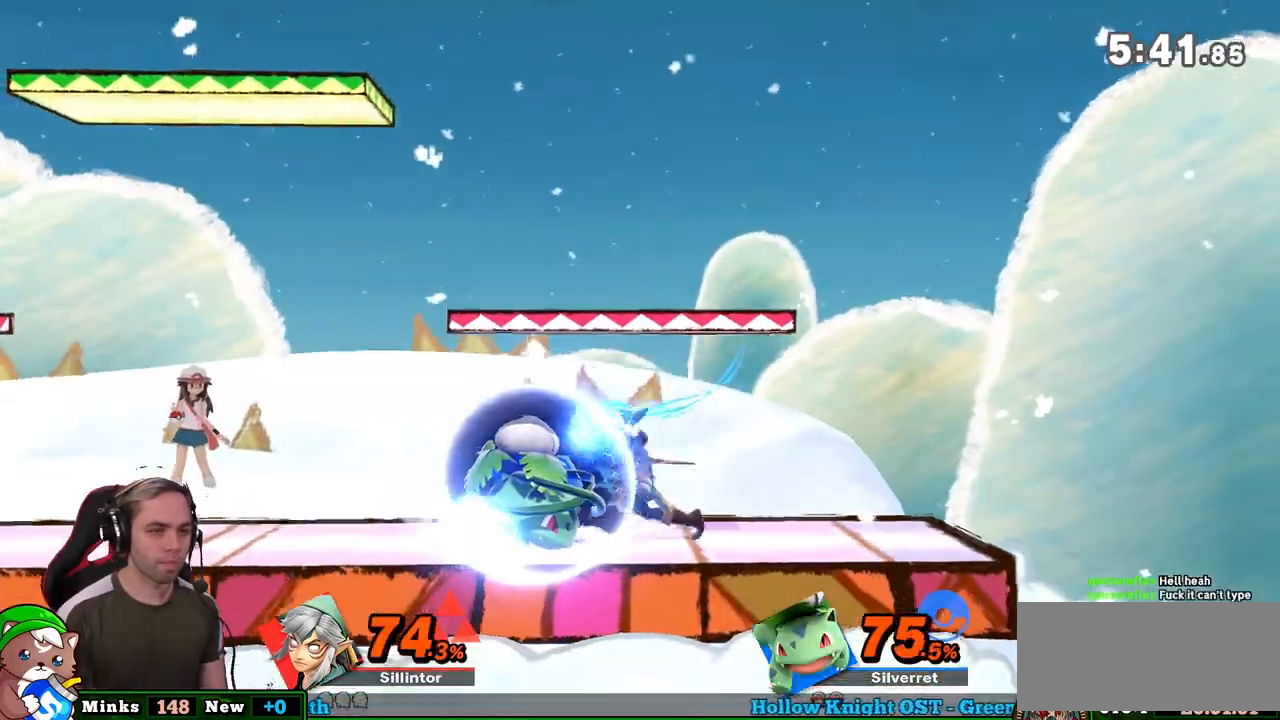
{"buttons": ["L1"], "left_stick": "center", "right_stick": "center", "events": [[117, "L1", "down"]]}
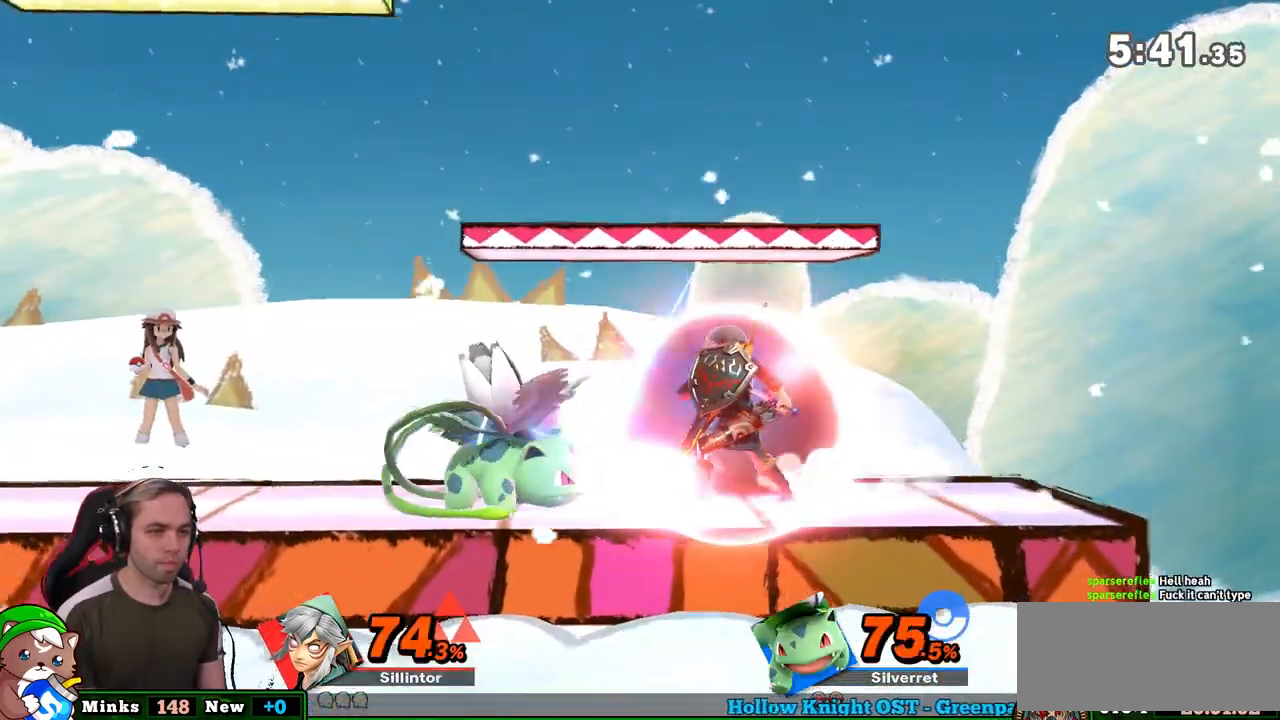
{"buttons": [], "left_stick": "center", "right_stick": "center", "events": [[267, "L1", "up"]]}
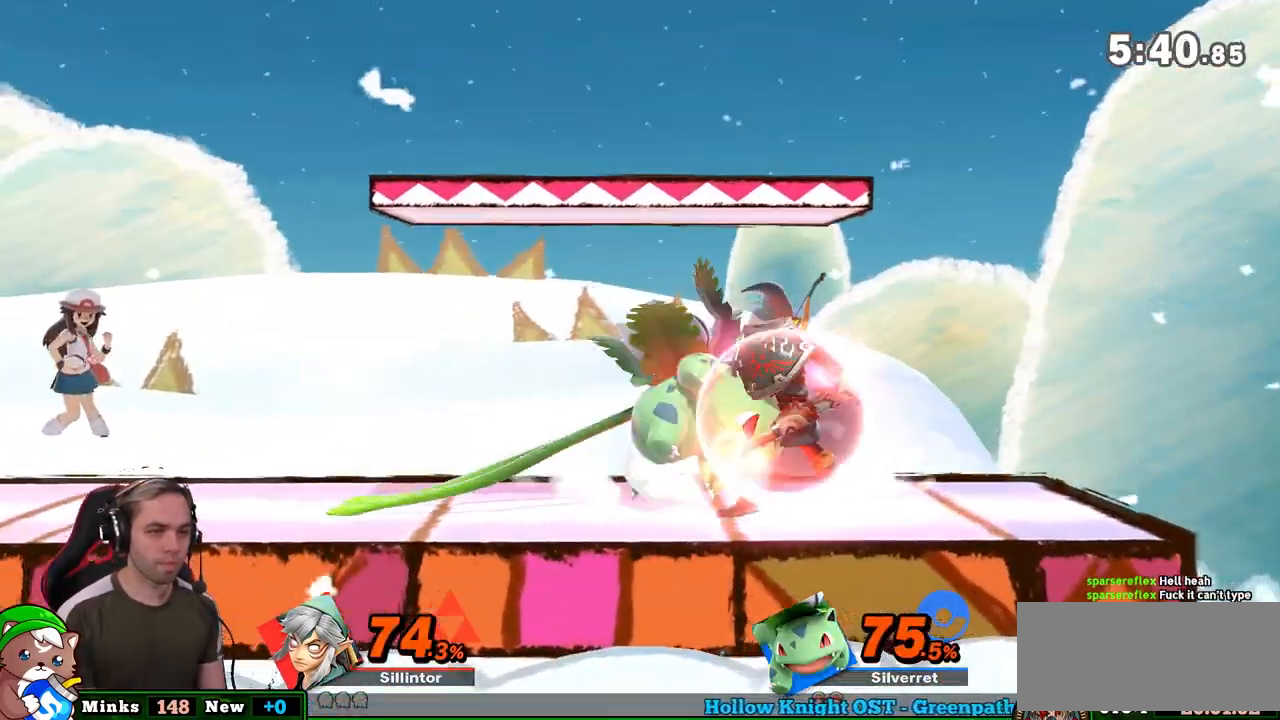
{"buttons": ["Y"], "left_stick": "down-left", "right_stick": "center", "events": [[50, "left_stick", "left"], [133, "Y", "down"], [133, "Z", "down"], [133, "left_stick", "center"], [267, "Y", "up"], [267, "Z", "up"], [267, "left_stick", "left"], [417, "left_stick", "down-left"], [483, "Y", "down"]]}
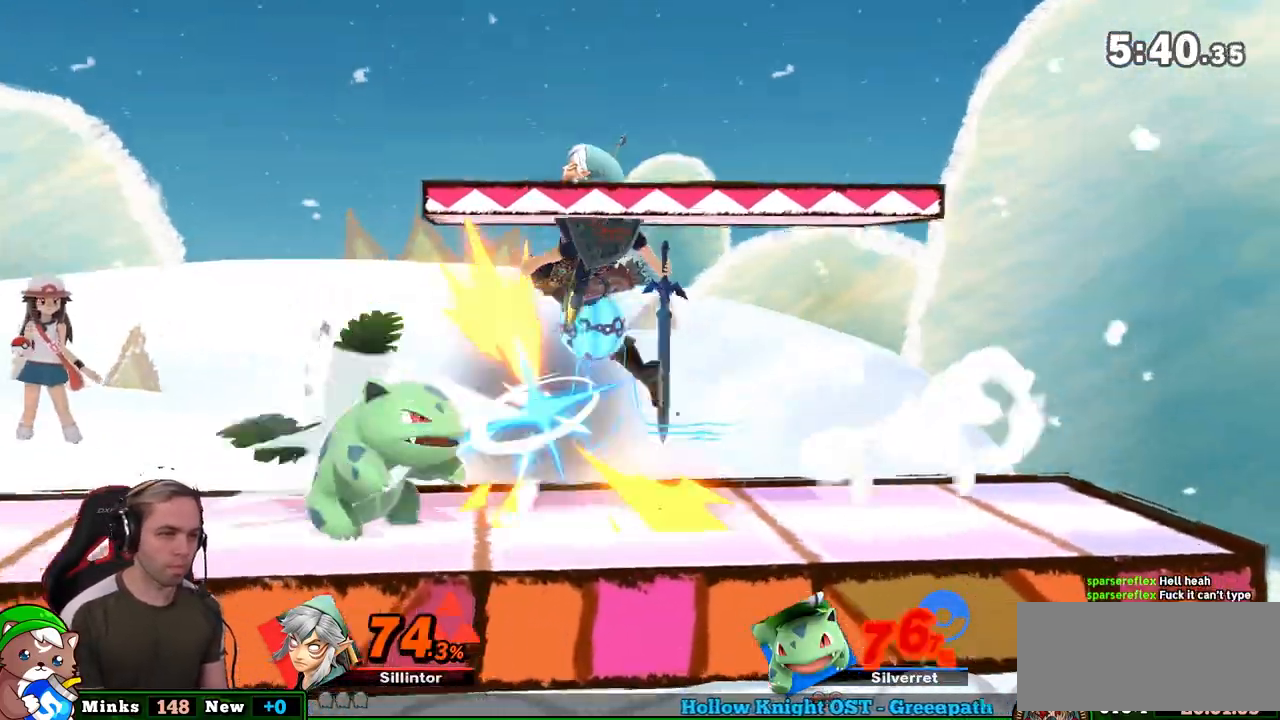
{"buttons": [], "left_stick": "left", "right_stick": "center", "events": [[83, "Y", "up"], [117, "B", "down"], [300, "B", "up"], [383, "left_stick", "left"]]}
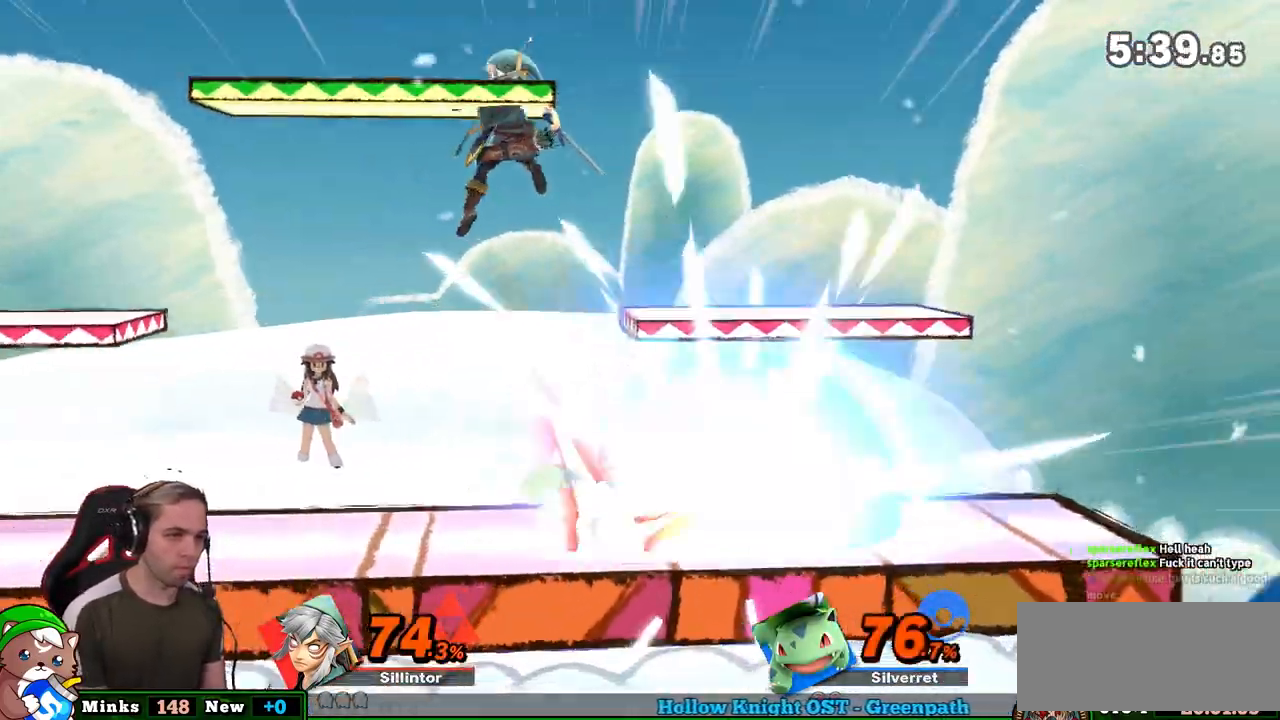
{"buttons": ["B"], "left_stick": "left", "right_stick": "center", "events": [[83, "left_stick", "center"], [233, "left_stick", "left"], [333, "Y", "down"], [383, "Y", "up"], [417, "B", "down"]]}
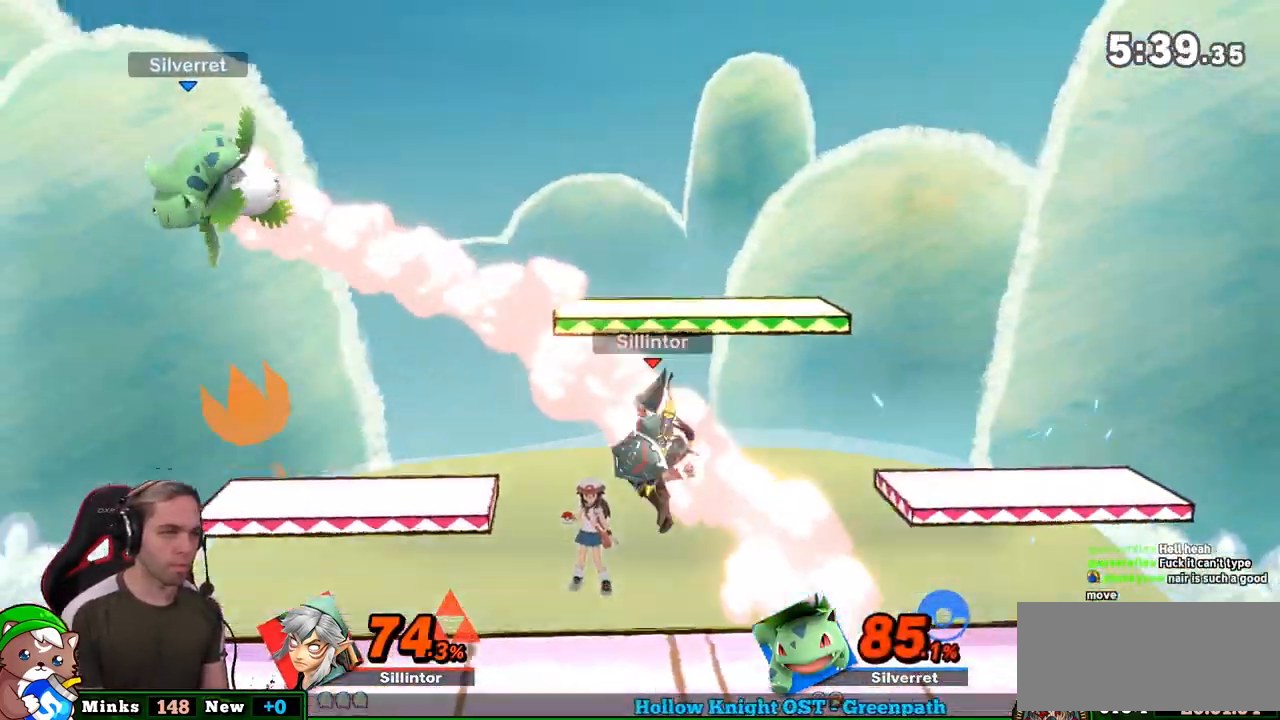
{"buttons": ["B"], "left_stick": "down", "right_stick": "center", "events": [[17, "left_stick", "down-left"], [117, "left_stick", "down"]]}
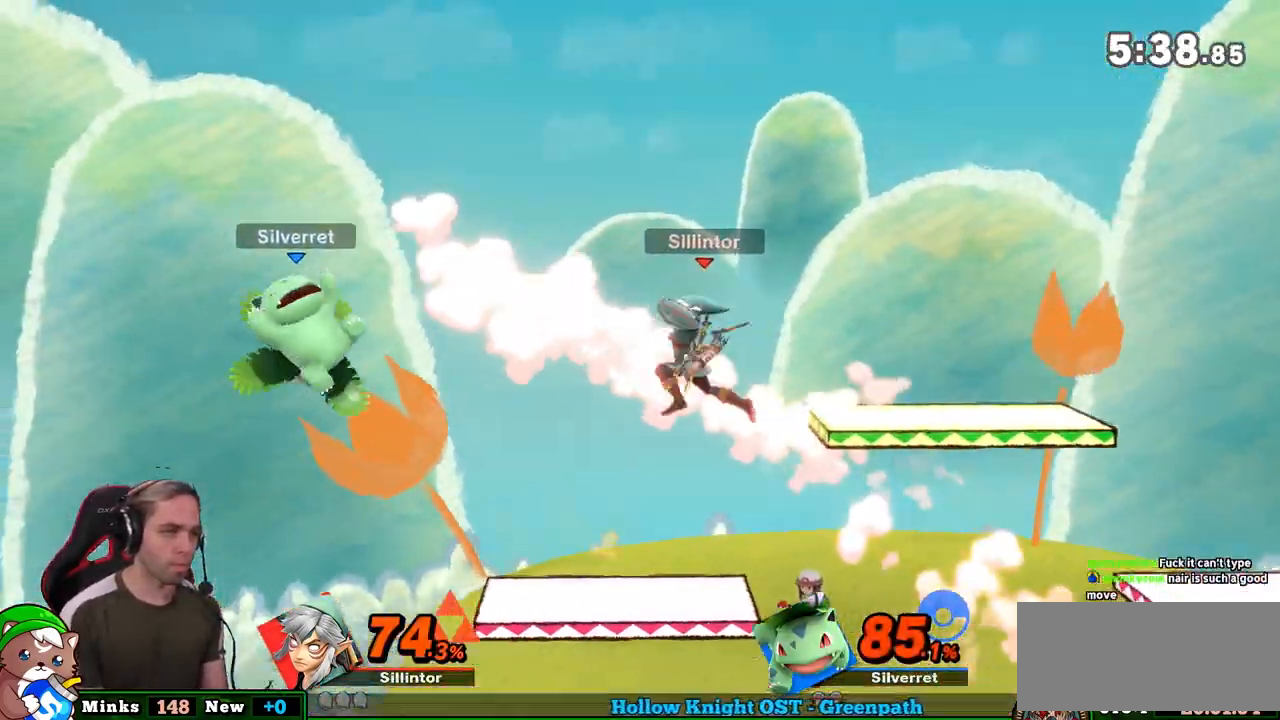
{"buttons": ["A", "Y"], "left_stick": "left", "right_stick": "center", "events": [[17, "B", "up"], [83, "left_stick", "center"], [150, "left_stick", "left"], [200, "Y", "down"], [367, "Y", "up"], [383, "Y", "down"], [417, "A", "down"]]}
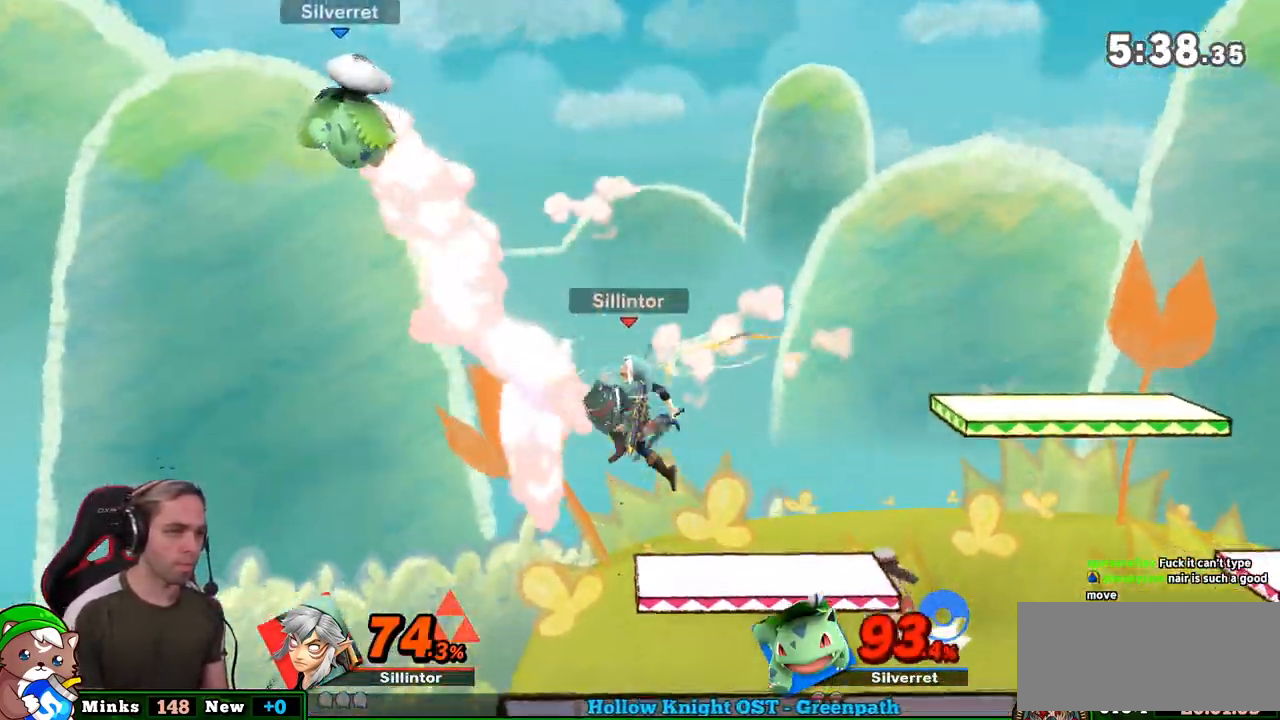
{"buttons": [], "left_stick": "right", "right_stick": "center", "events": [[300, "A", "up"], [333, "Y", "up"], [383, "left_stick", "center"], [483, "left_stick", "right"]]}
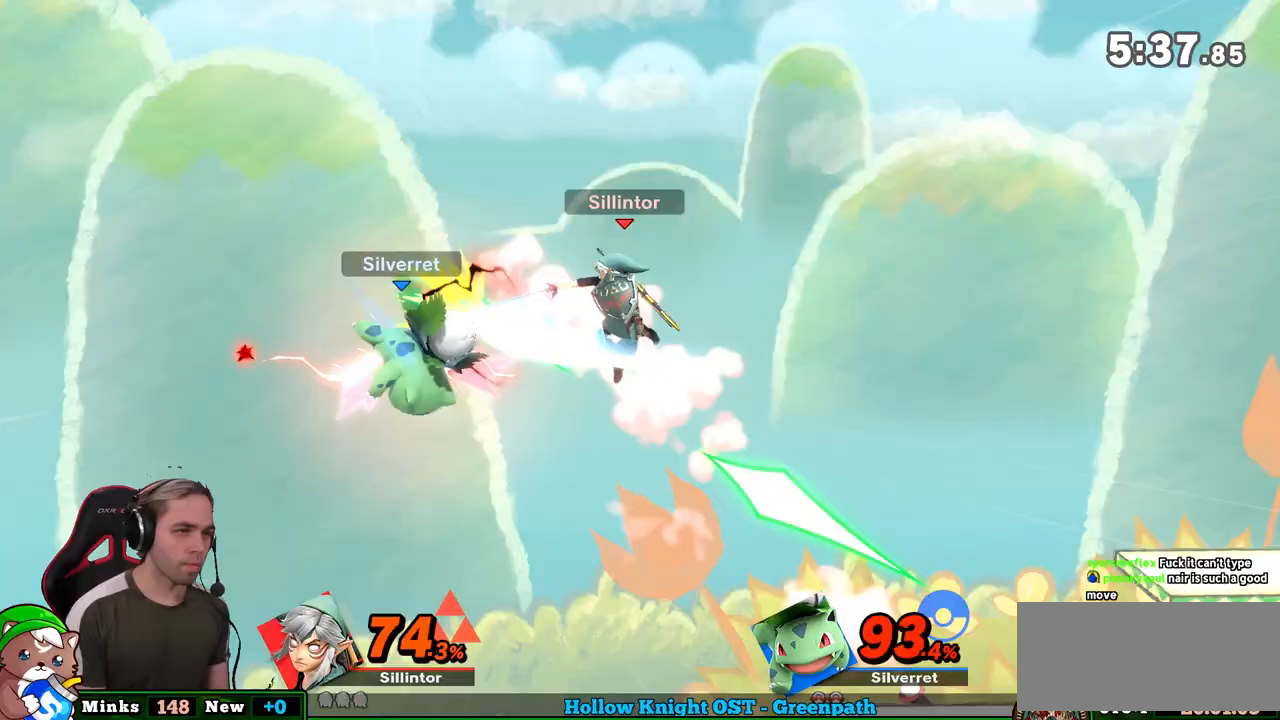
{"buttons": [], "left_stick": "right", "right_stick": "center", "events": [[117, "left_stick", "center"], [267, "left_stick", "right"]]}
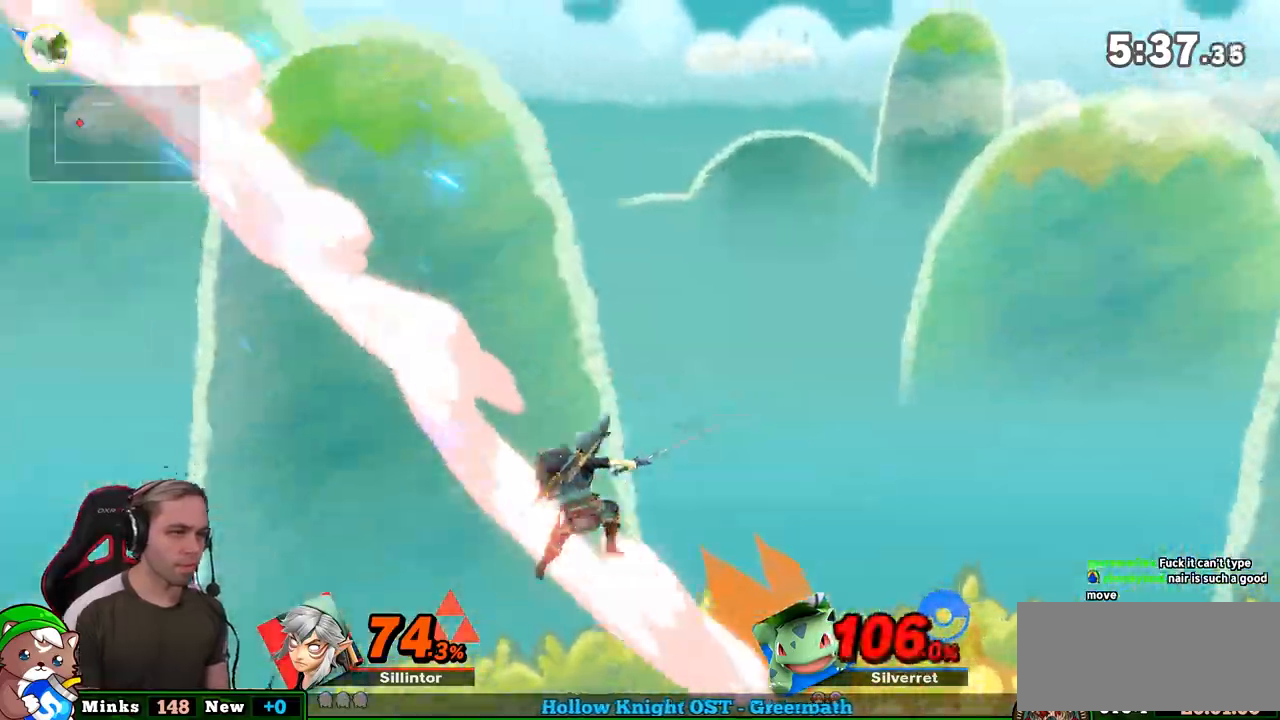
{"buttons": [], "left_stick": "right", "right_stick": "center", "events": [[83, "left_stick", "down"], [150, "L1", "down"], [150, "left_stick", "down-right"], [300, "L1", "up"], [367, "left_stick", "right"]]}
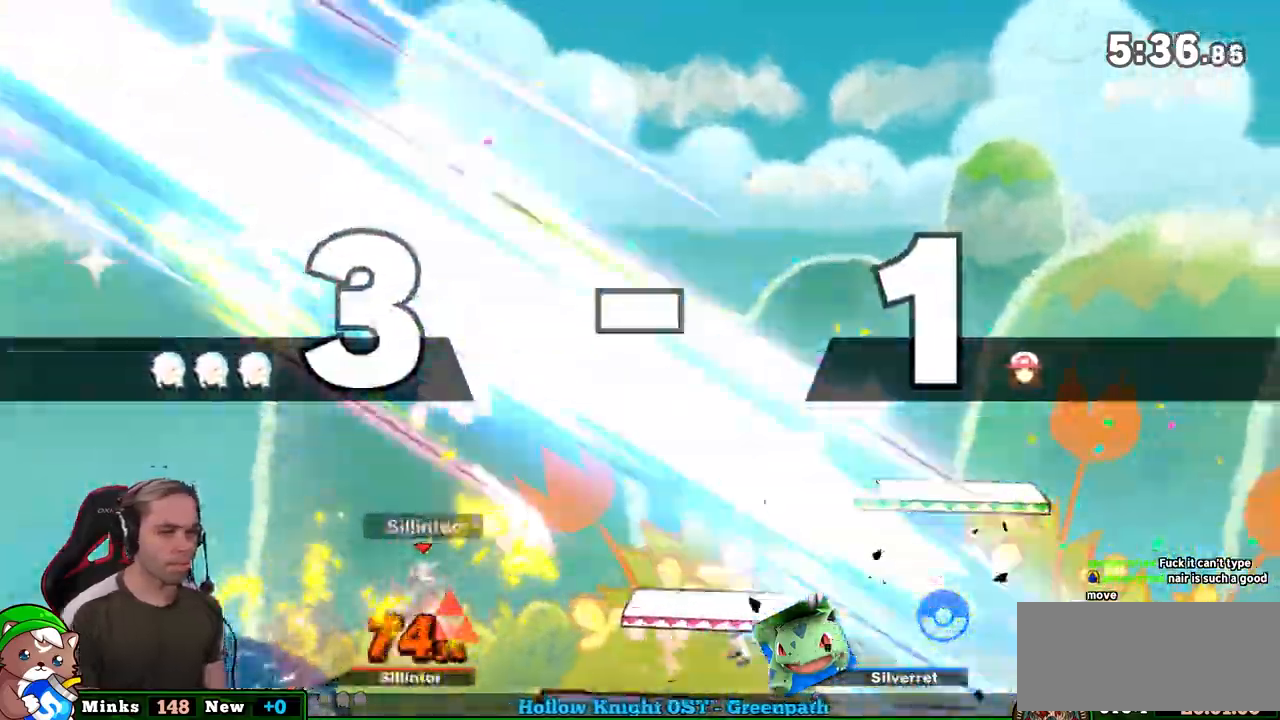
{"buttons": [], "left_stick": "left", "right_stick": "center", "events": [[17, "Y", "down"], [17, "left_stick", "left"], [100, "left_stick", "center"], [133, "Y", "up"], [217, "left_stick", "down"], [350, "left_stick", "center"], [433, "left_stick", "left"]]}
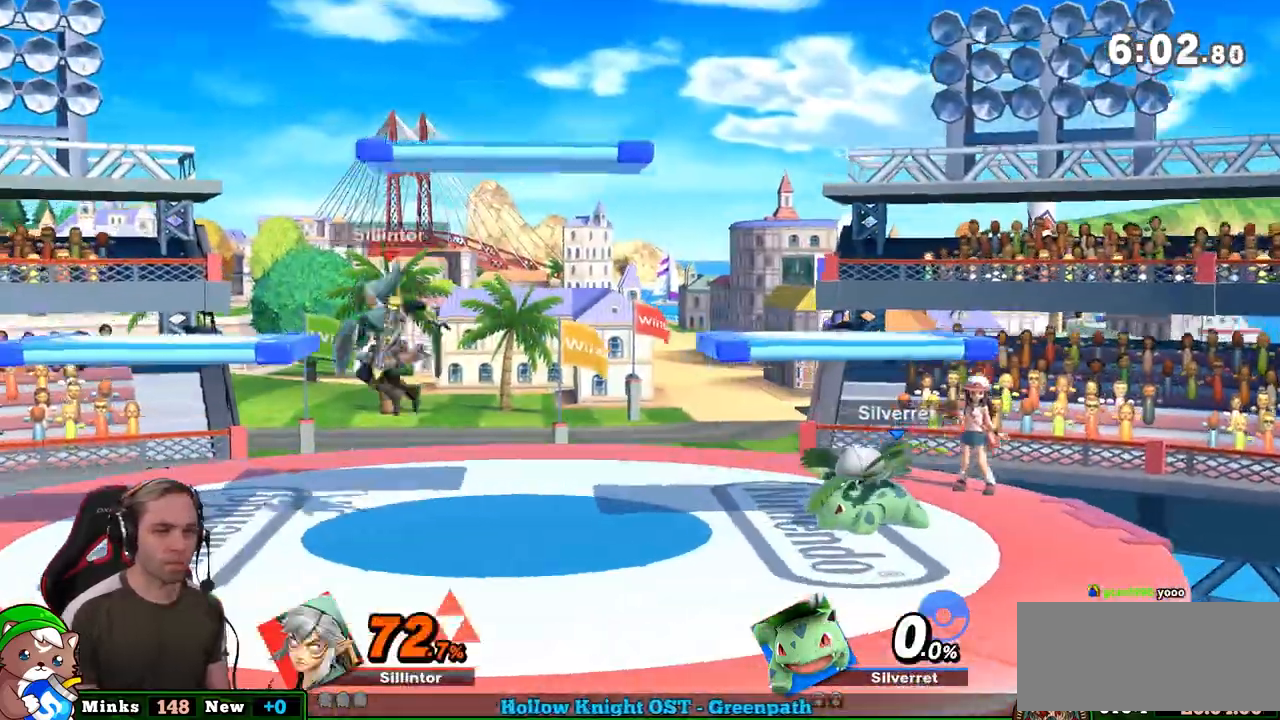
{"buttons": [], "left_stick": "center", "right_stick": "center", "events": [[33, "left_stick", "right"], [67, "B", "down"], [150, "B", "up"], [183, "left_stick", "center"]]}
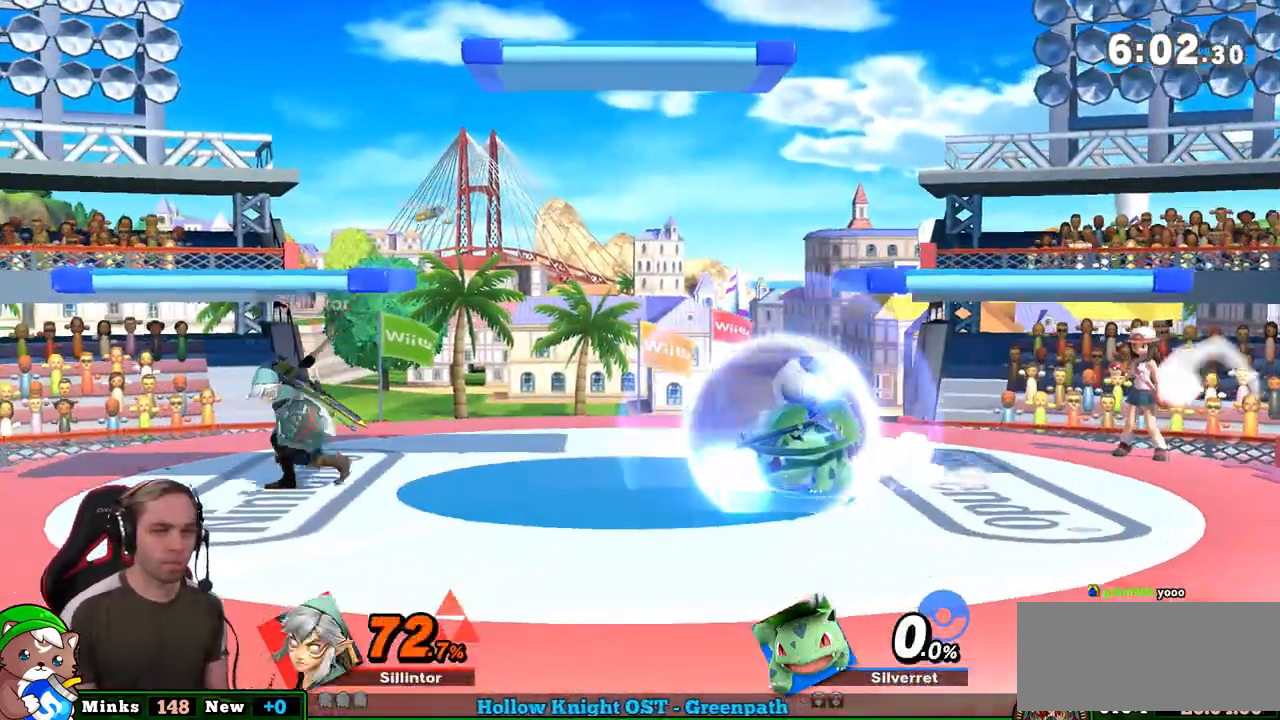
{"buttons": [], "left_stick": "center", "right_stick": "center", "events": []}
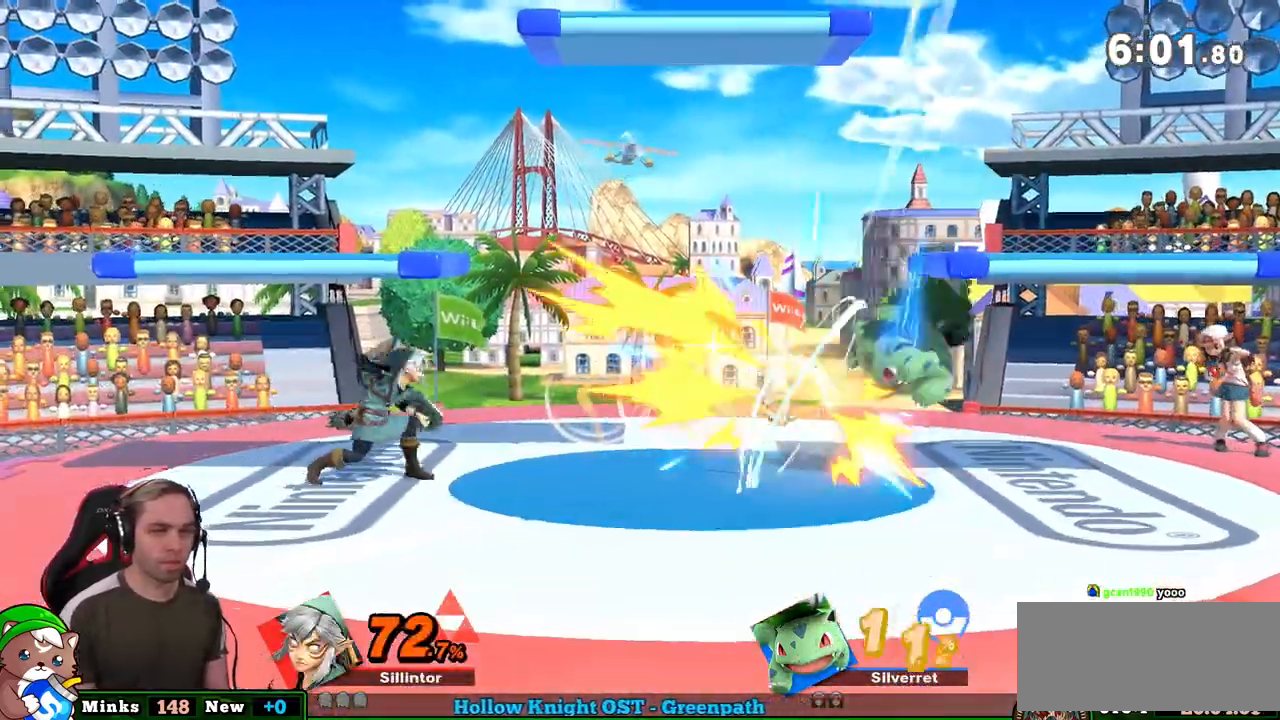
{"buttons": [], "left_stick": "right", "right_stick": "center", "events": [[183, "left_stick", "right"]]}
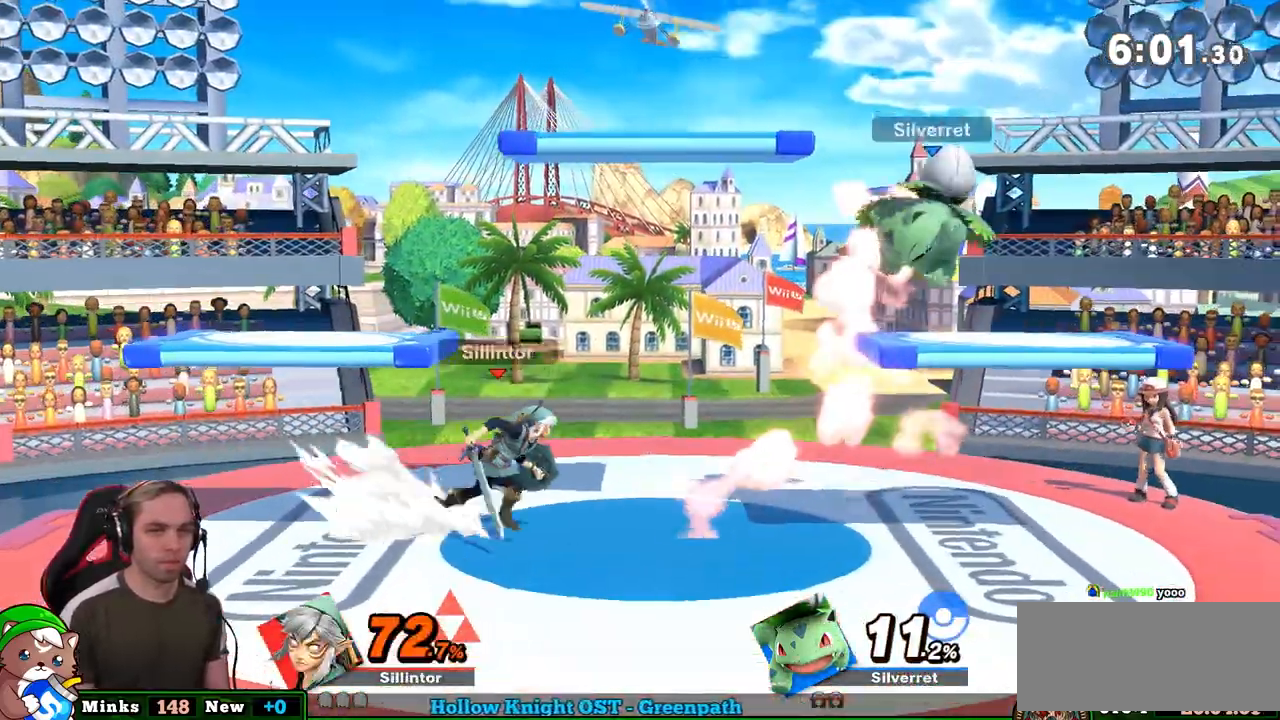
{"buttons": [], "left_stick": "right", "right_stick": "center", "events": [[67, "Y", "down"], [117, "left_stick", "center"], [217, "A", "down"], [283, "left_stick", "right"], [400, "A", "up"], [433, "Y", "up"]]}
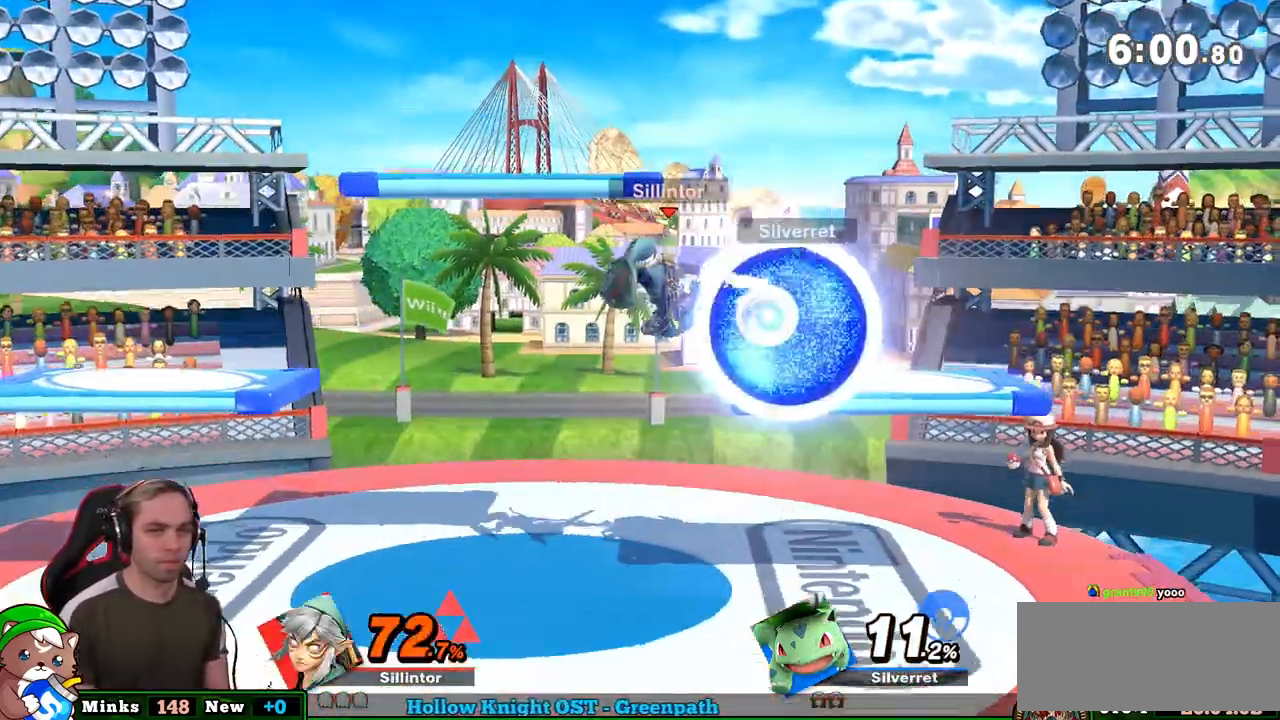
{"buttons": [], "left_stick": "down", "right_stick": "center", "events": [[67, "left_stick", "center"], [167, "left_stick", "down"], [183, "Z", "down"], [217, "left_stick", "center"], [283, "Z", "up"], [283, "left_stick", "down"]]}
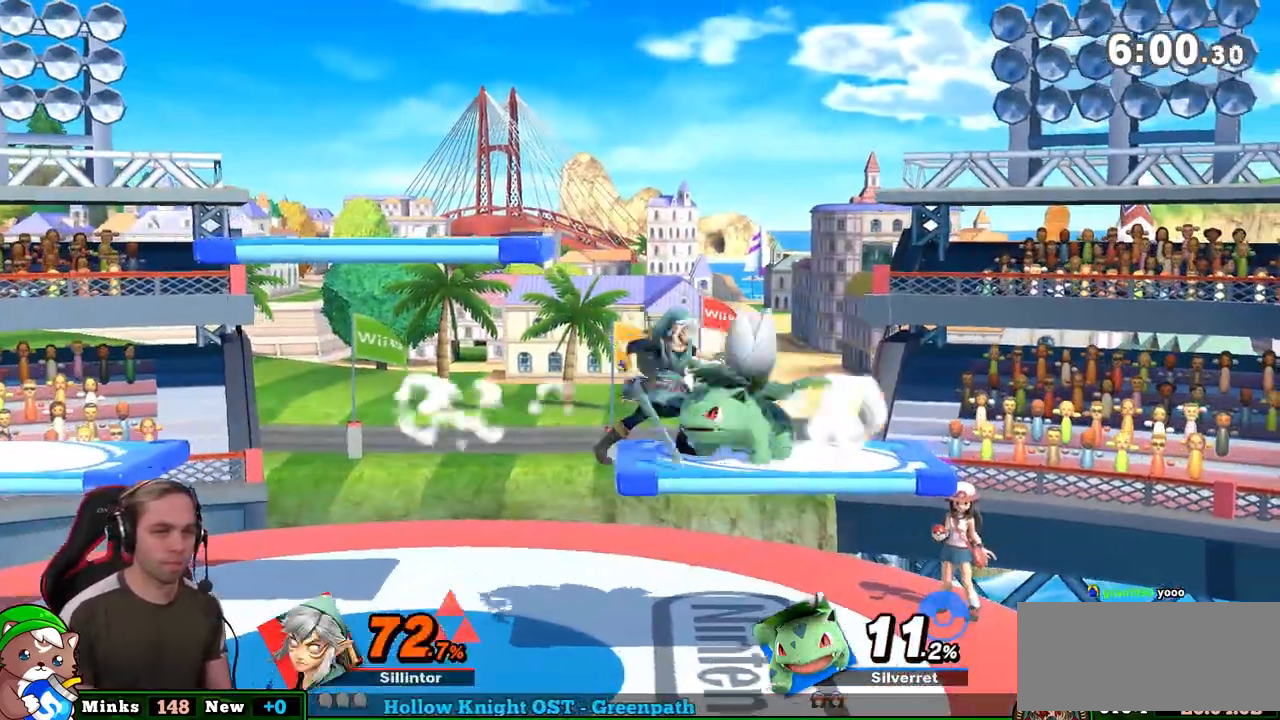
{"buttons": [], "left_stick": "center", "right_stick": "center", "events": [[33, "left_stick", "center"]]}
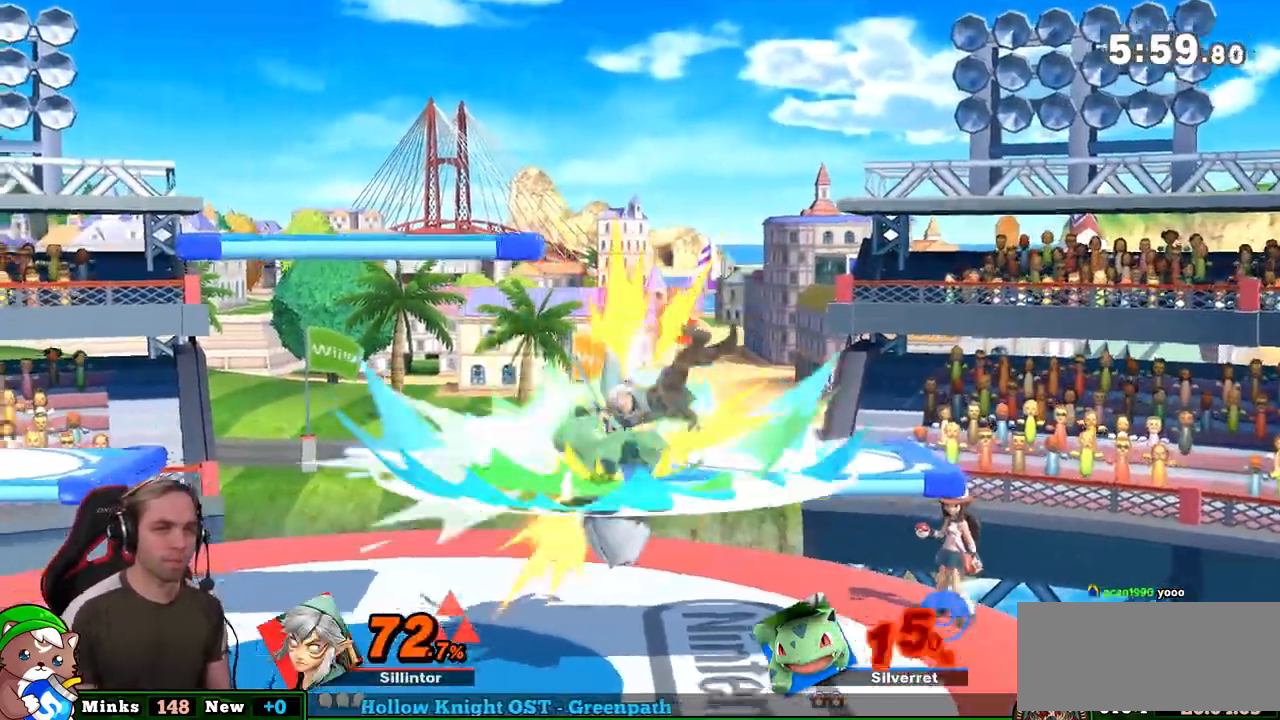
{"buttons": ["A", "Y"], "left_stick": "right", "right_stick": "center", "events": [[217, "Y", "down"], [283, "A", "down"], [433, "left_stick", "right"]]}
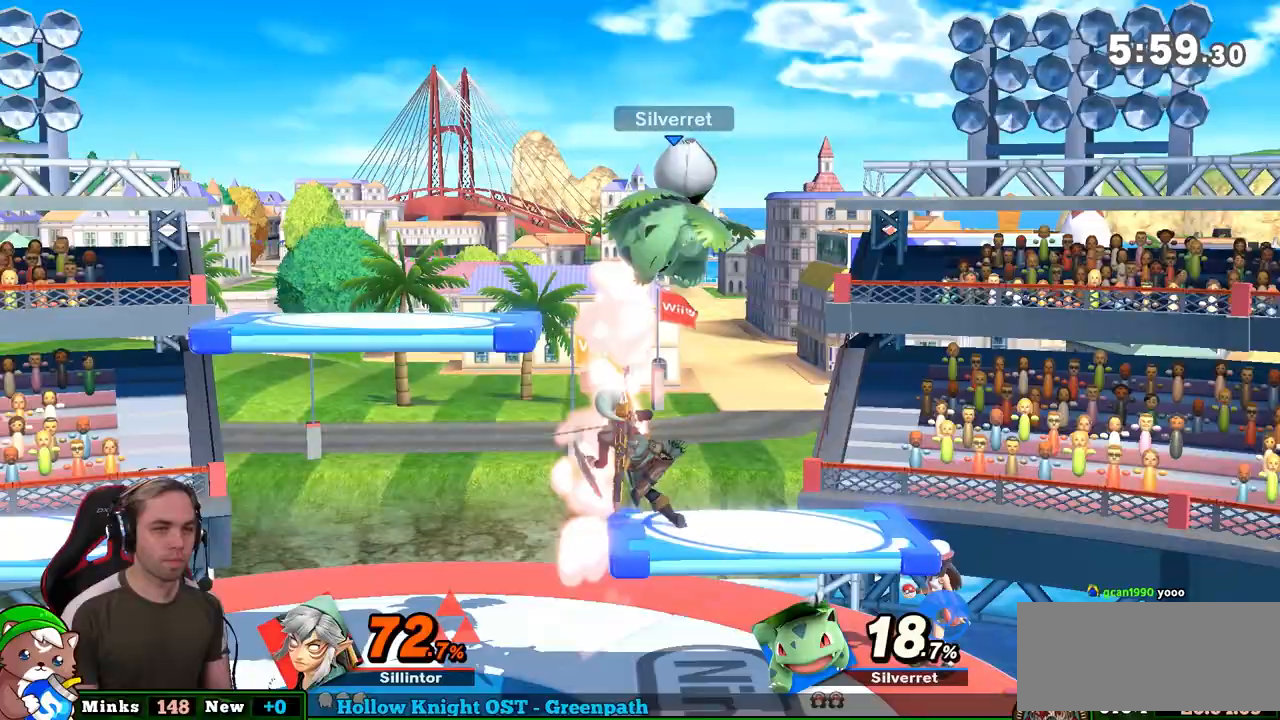
{"buttons": [], "left_stick": "up-left", "right_stick": "center", "events": [[67, "A", "up"], [100, "Y", "up"], [317, "left_stick", "down"], [383, "left_stick", "center"], [383, "right_stick", "up-left"], [467, "left_stick", "up-left"], [467, "right_stick", "center"]]}
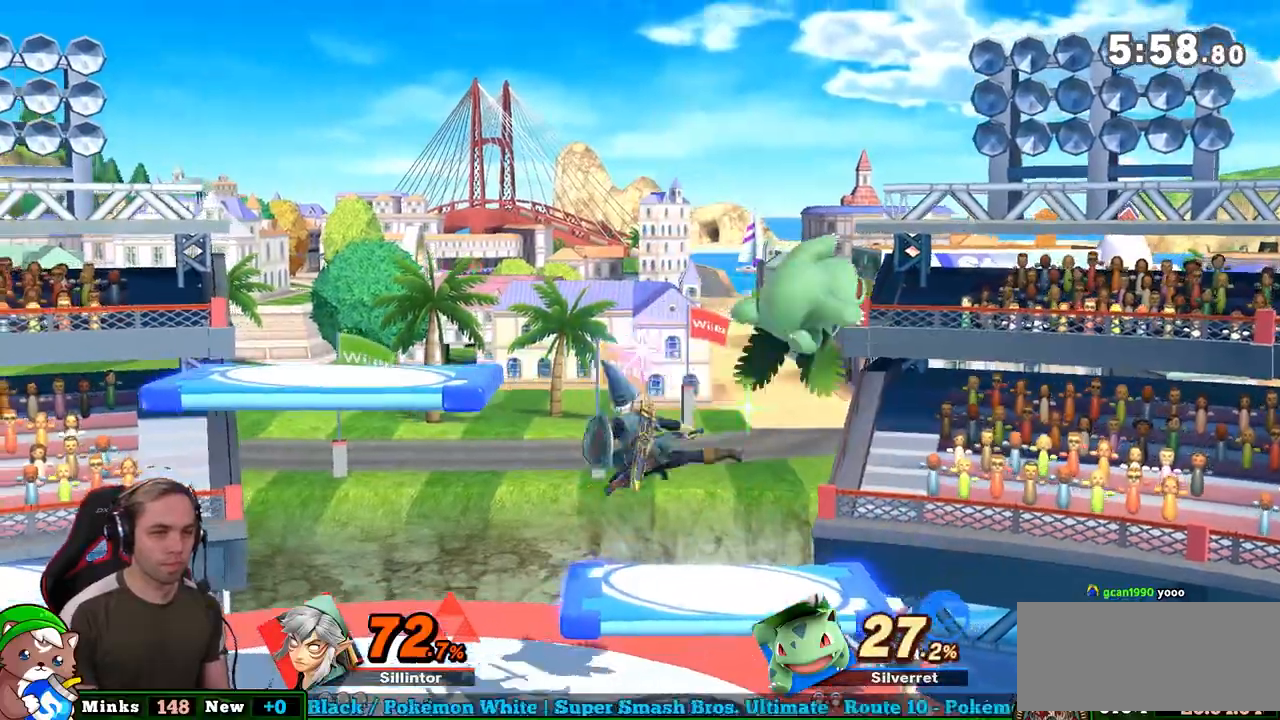
{"buttons": [], "left_stick": "center", "right_stick": "center", "events": [[67, "left_stick", "center"], [117, "left_stick", "up"], [183, "left_stick", "up-right"], [317, "left_stick", "center"]]}
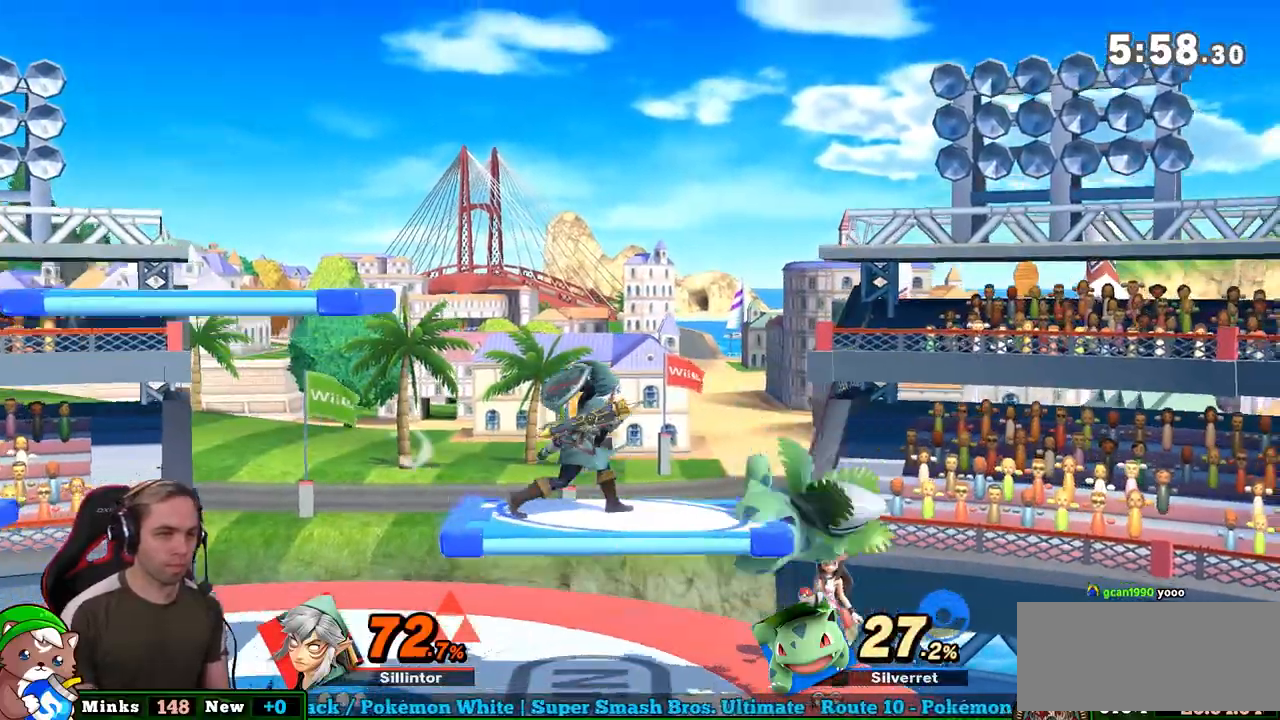
{"buttons": [], "left_stick": "center", "right_stick": "center", "events": [[133, "left_stick", "down-right"], [250, "A", "down"], [250, "left_stick", "center"], [317, "left_stick", "down-right"], [350, "A", "up"], [500, "left_stick", "center"]]}
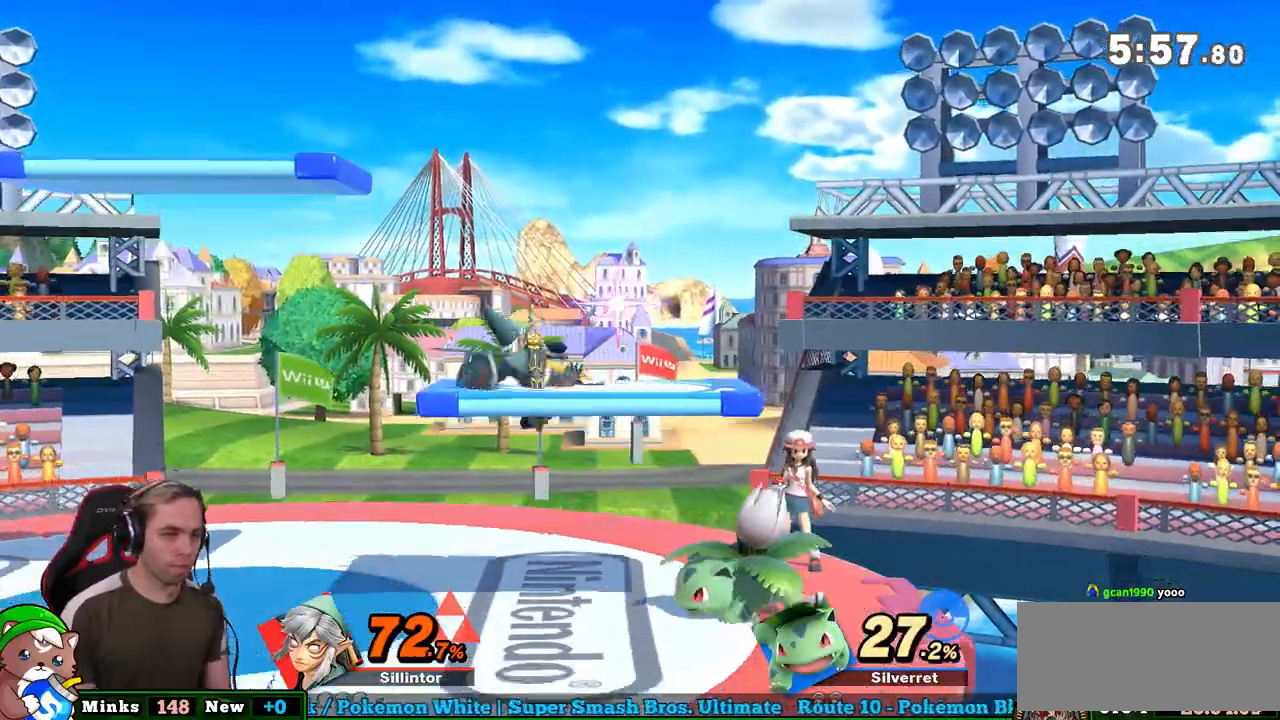
{"buttons": [], "left_stick": "center", "right_stick": "center", "events": [[67, "left_stick", "right"], [133, "Y", "down"], [133, "left_stick", "center"], [167, "A", "down"], [250, "left_stick", "right"], [283, "A", "up"], [283, "Y", "up"], [467, "left_stick", "center"]]}
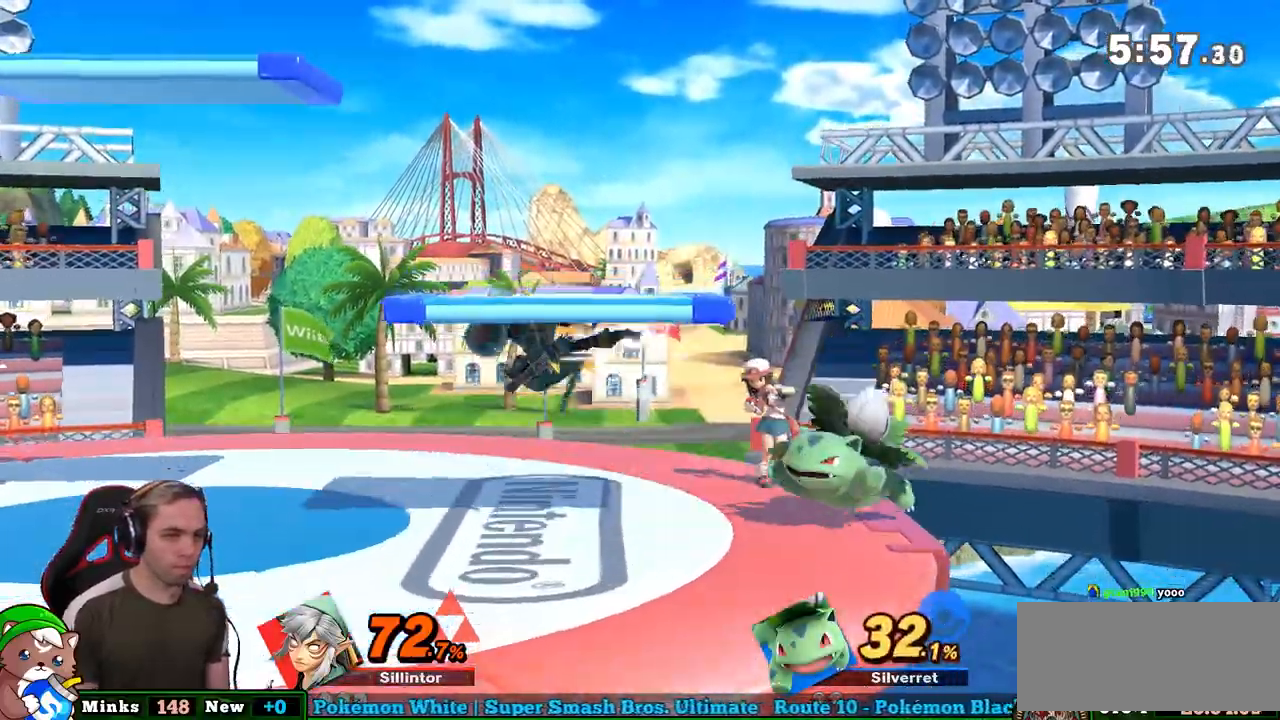
{"buttons": [], "left_stick": "center", "right_stick": "center", "events": [[33, "left_stick", "down"], [167, "right_stick", "down"], [183, "left_stick", "center"], [433, "right_stick", "center"]]}
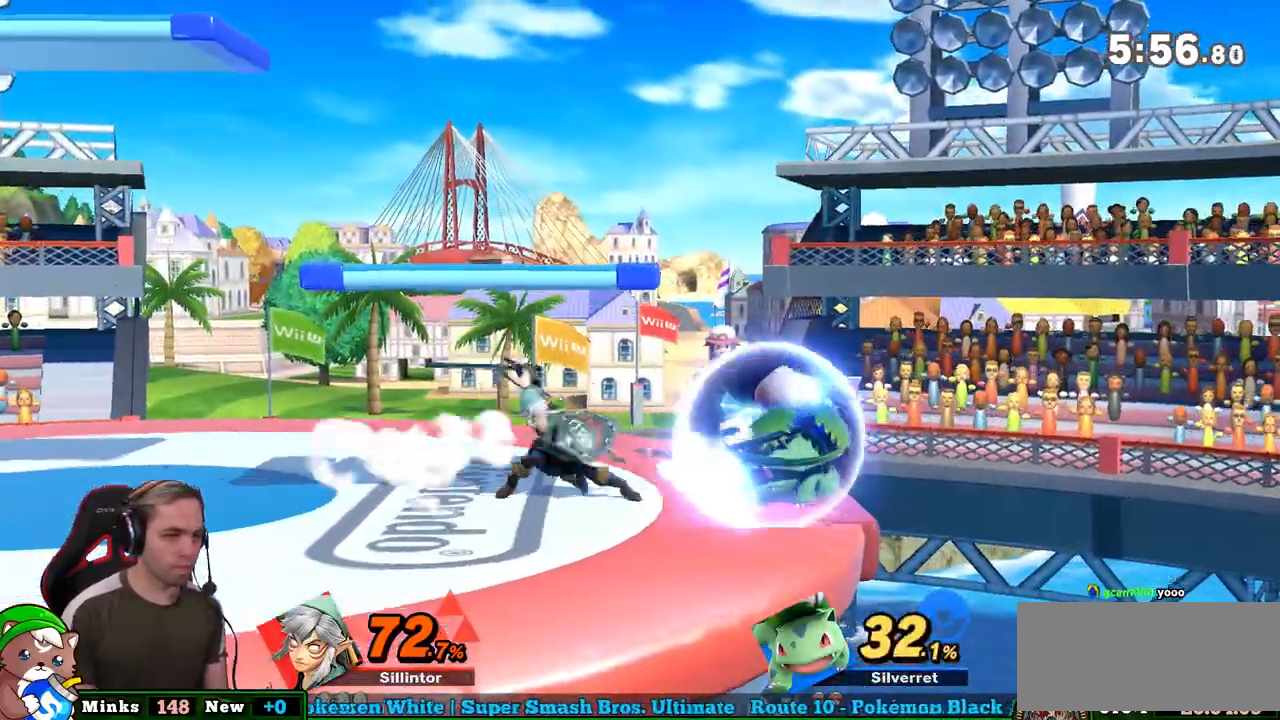
{"buttons": ["Y"], "left_stick": "right", "right_stick": "center", "events": [[383, "left_stick", "right"], [500, "Y", "down"]]}
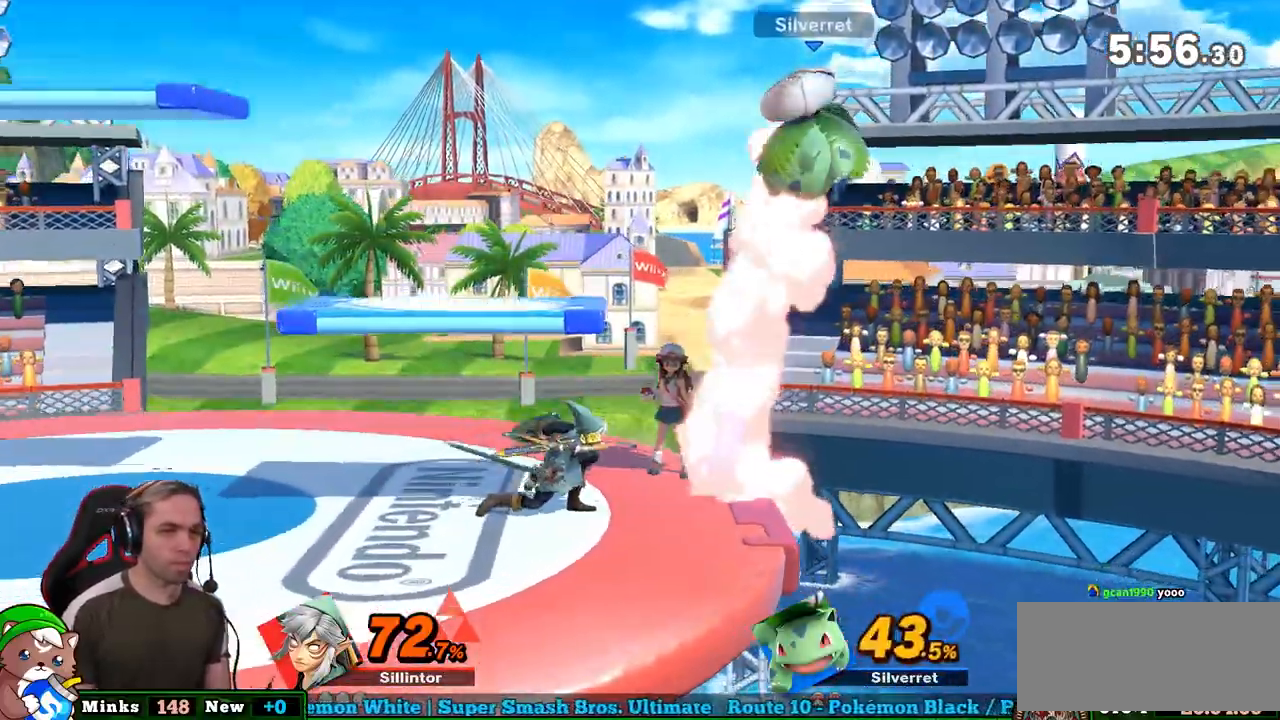
{"buttons": [], "left_stick": "right", "right_stick": "center", "events": [[33, "left_stick", "left"], [150, "right_stick", "right"], [183, "left_stick", "right"], [217, "right_stick", "center"], [250, "Y", "up"]]}
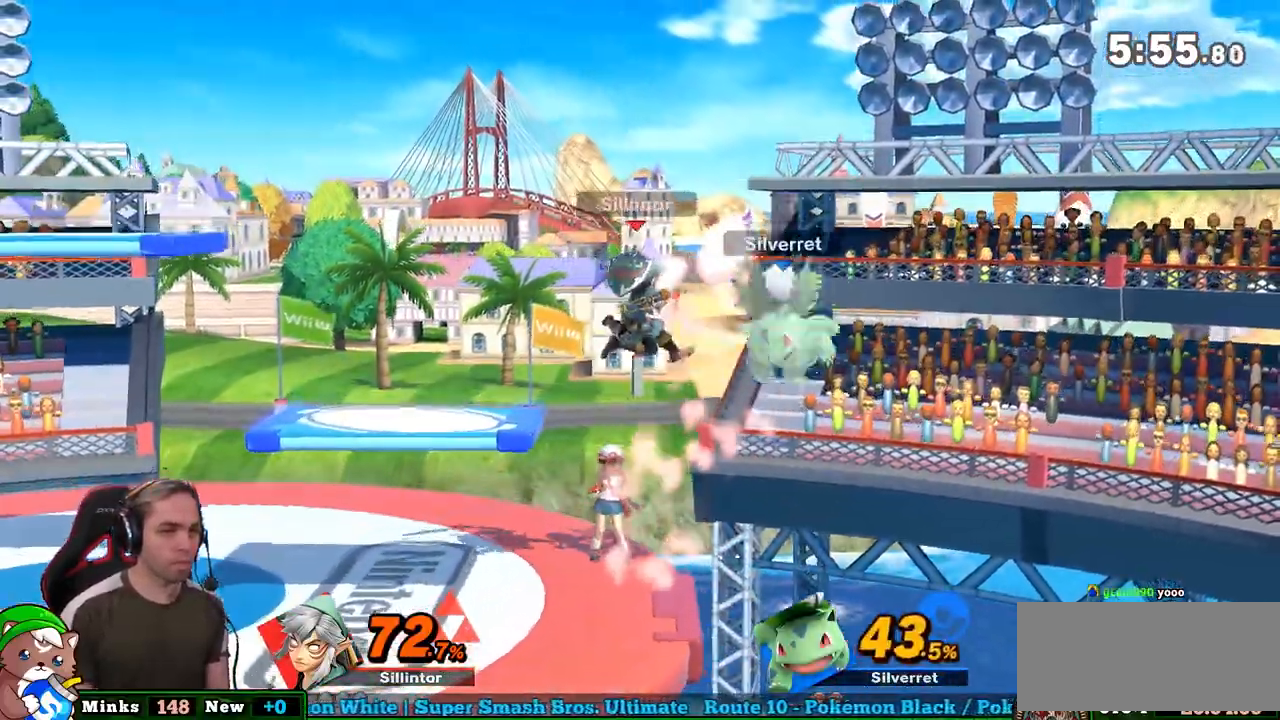
{"buttons": ["Y"], "left_stick": "left", "right_stick": "center", "events": [[67, "left_stick", "center"], [217, "left_stick", "down-left"], [400, "left_stick", "left"], [467, "Y", "down"]]}
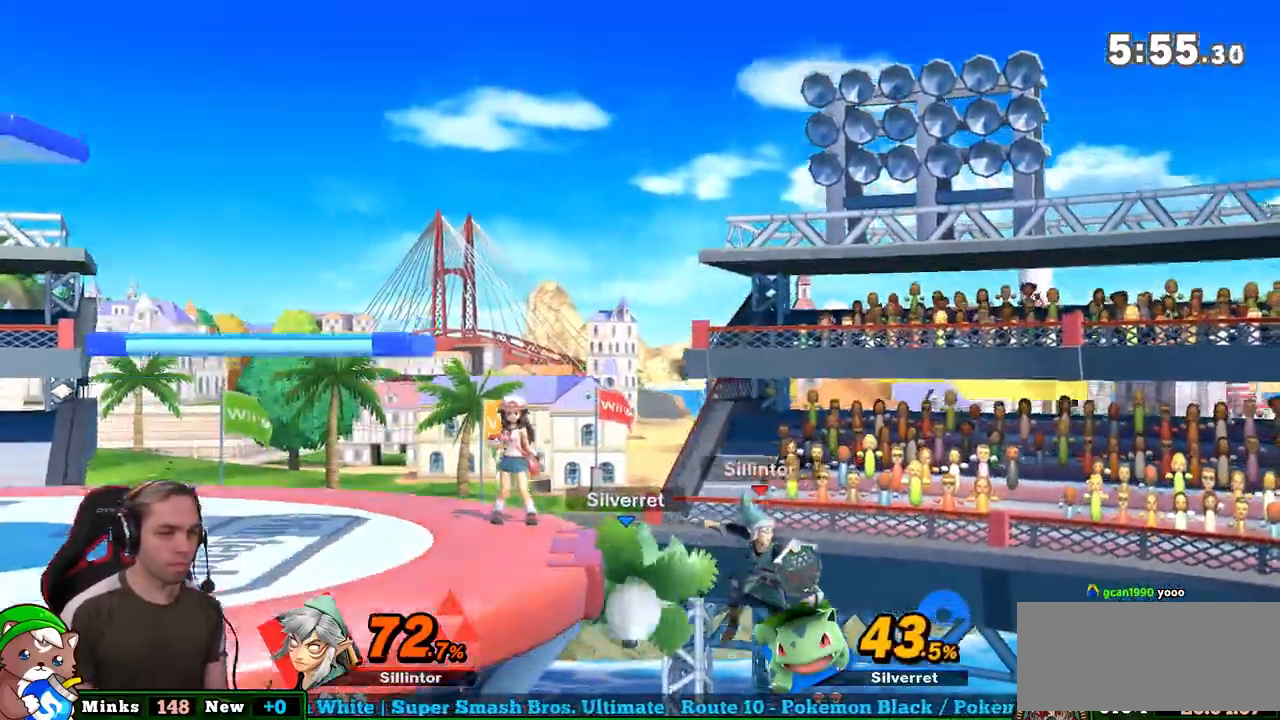
{"buttons": [], "left_stick": "down", "right_stick": "center", "events": [[100, "A", "down"], [317, "A", "up"], [317, "Y", "up"], [383, "left_stick", "center"], [467, "left_stick", "down"]]}